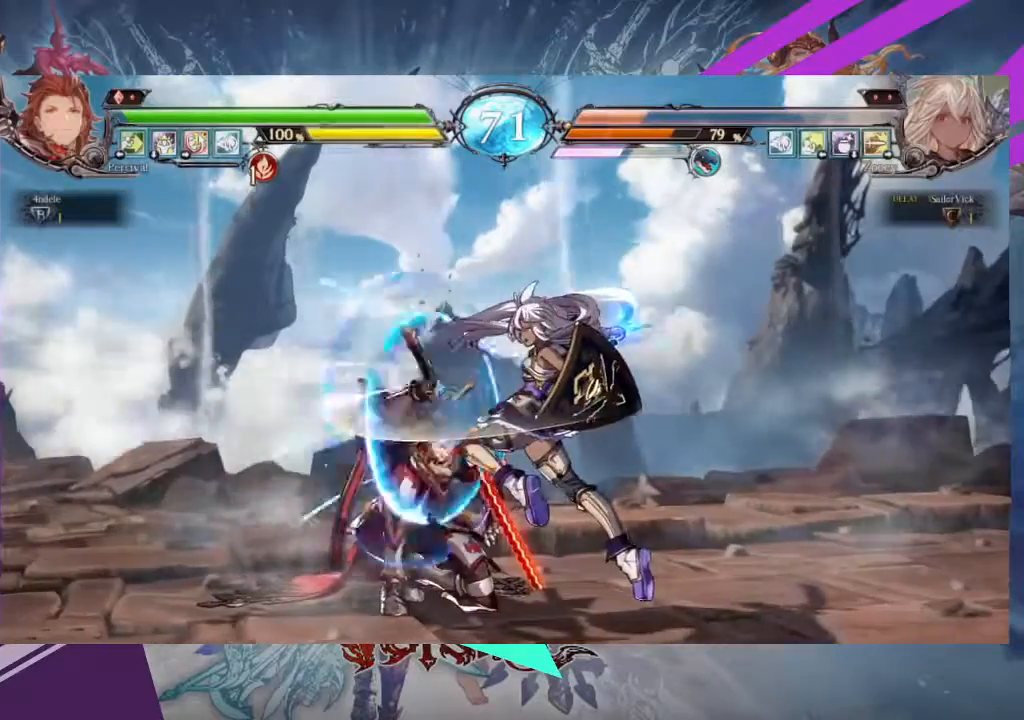
Gameplay with a controller (arcade stick); each line is a JSON object with the inputs held at the frame after it (dt_ms = milliseconds from this image to that frame). "events" lists button and stick changes between this image and that frame as [ms after this image, input, new state], when the widget could be followed in between. Not read: L3 R3 other_buttons.
{"dt_ms": 500, "buttons": [], "left_stick": "down-right"}
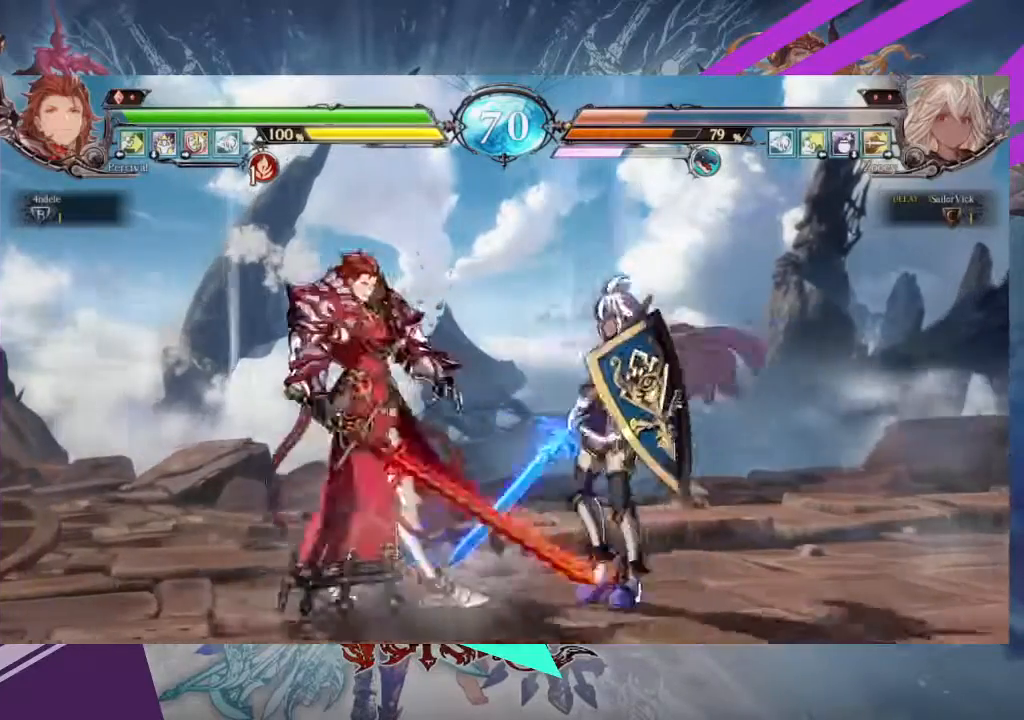
{"dt_ms": 501, "buttons": ["R1"], "left_stick": "center", "events": [[34, "SQUARE", "down"], [167, "SQUARE", "up"], [267, "TRIANGLE", "down"], [334, "left_stick", "center"], [367, "TRIANGLE", "up"], [467, "R1", "down"]]}
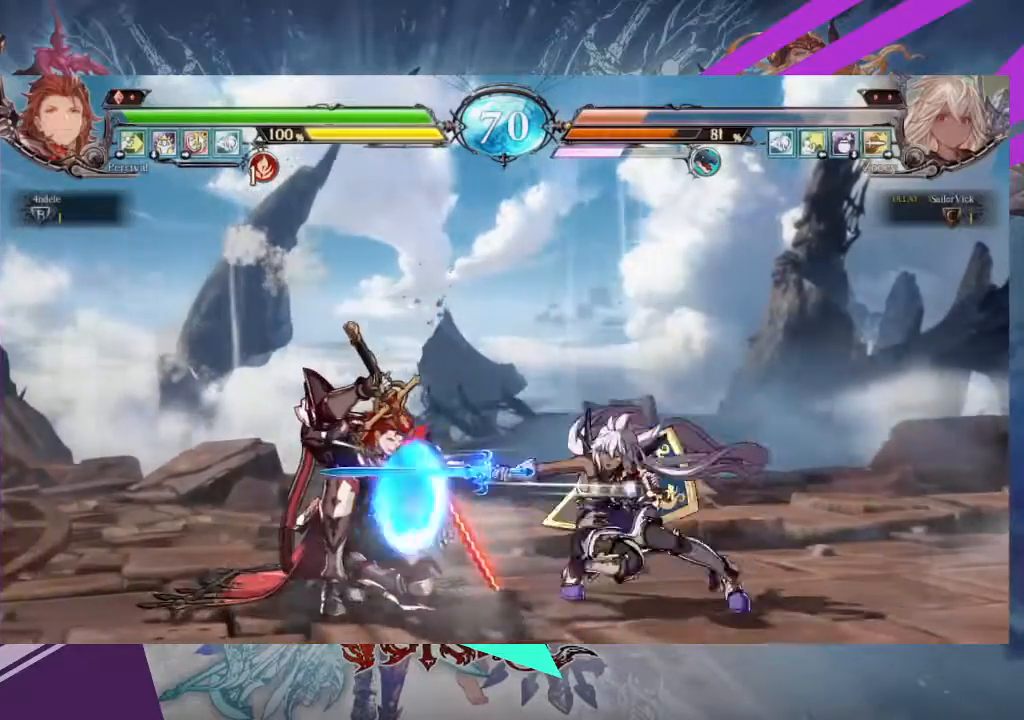
{"dt_ms": 500, "buttons": [], "left_stick": "center"}
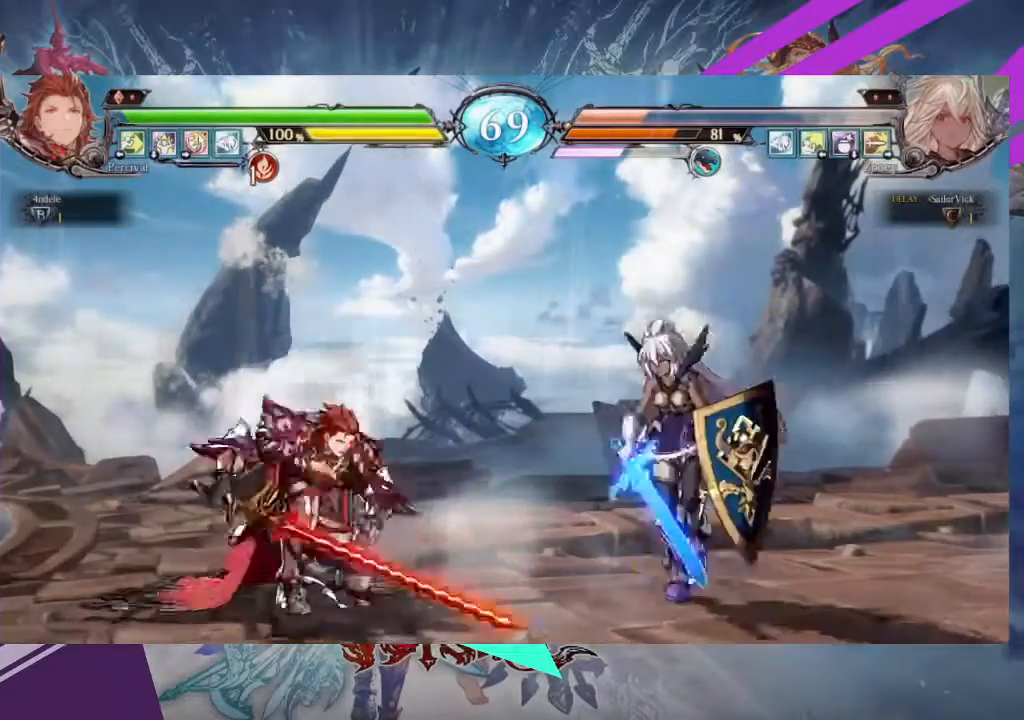
{"dt_ms": 501, "buttons": [], "left_stick": "left"}
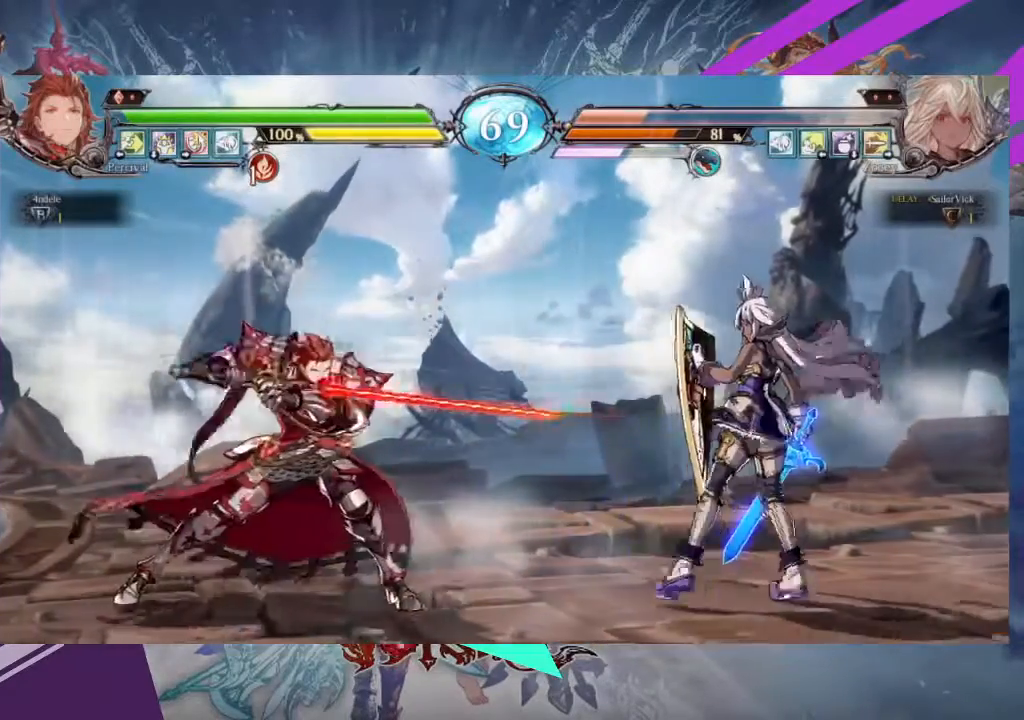
{"dt_ms": 500, "buttons": [], "left_stick": "center", "events": [[67, "left_stick", "center"], [167, "left_stick", "left"], [367, "TRIANGLE", "down"], [400, "left_stick", "center"], [467, "TRIANGLE", "up"]]}
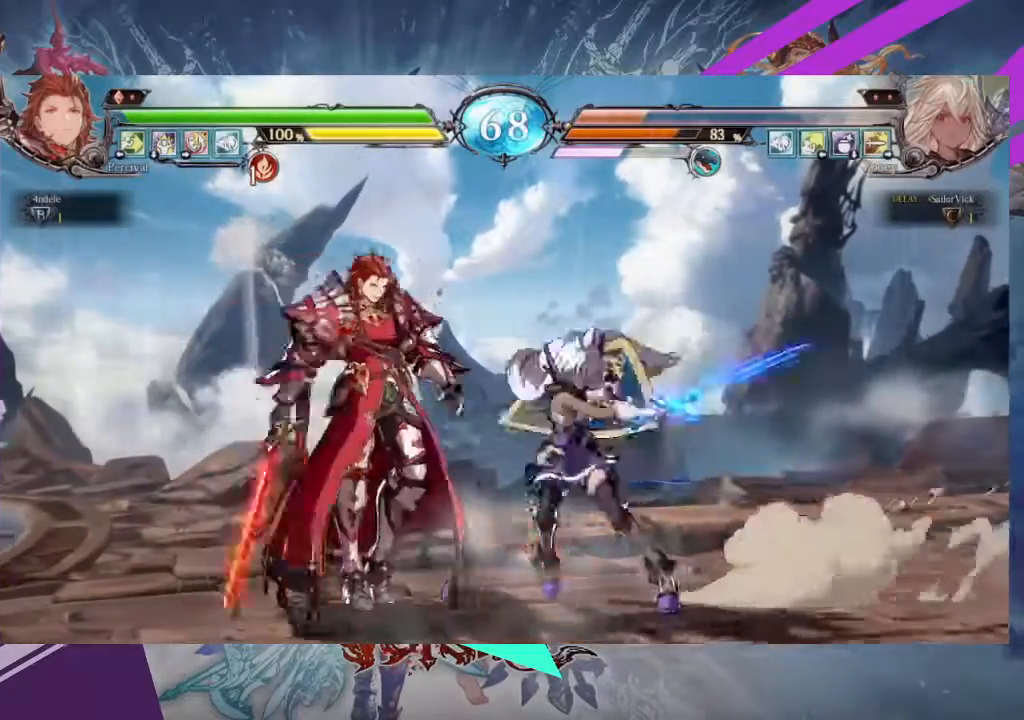
{"dt_ms": 501, "buttons": [], "left_stick": "center", "events": [[67, "R1", "down"], [234, "R1", "up"]]}
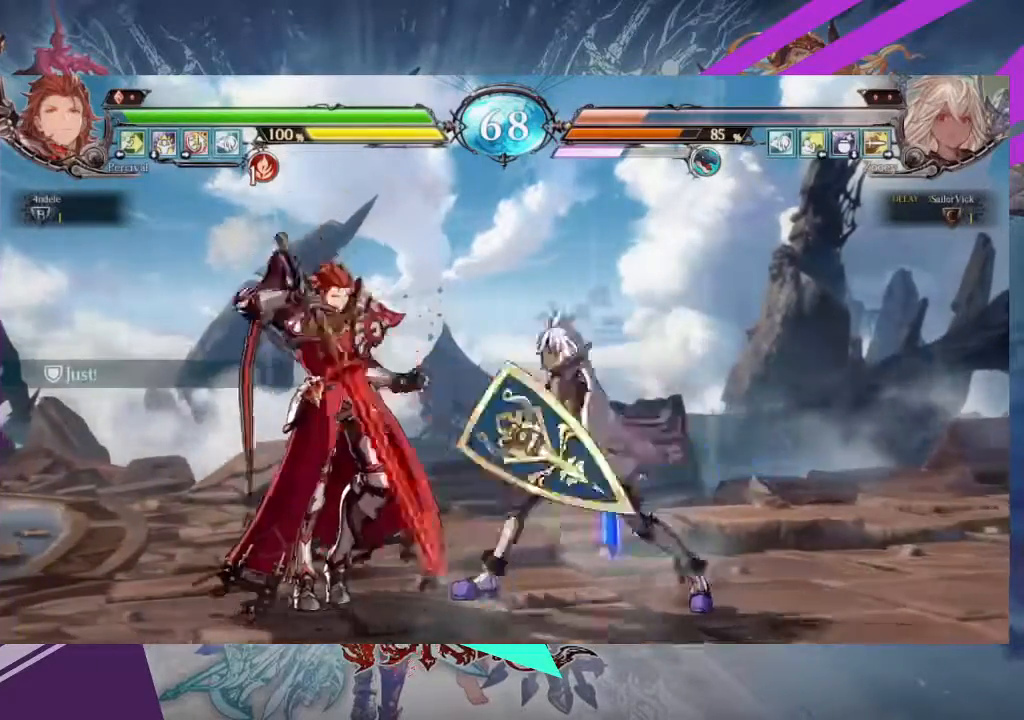
{"dt_ms": 500, "buttons": [], "left_stick": "center", "events": [[100, "left_stick", "down-right"], [200, "SQUARE", "down"], [300, "SQUARE", "up"], [400, "left_stick", "center"]]}
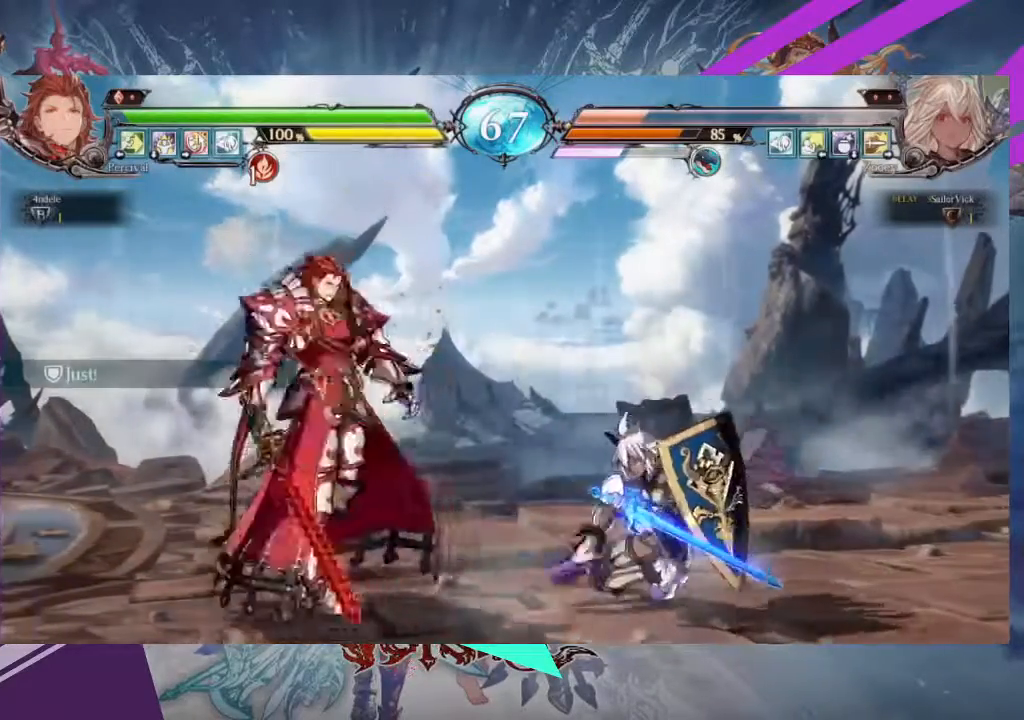
{"dt_ms": 501, "buttons": ["TRIANGLE"], "left_stick": "down-right", "events": [[167, "TRIANGLE", "down"], [301, "TRIANGLE", "up"], [401, "left_stick", "down-right"], [434, "TRIANGLE", "down"]]}
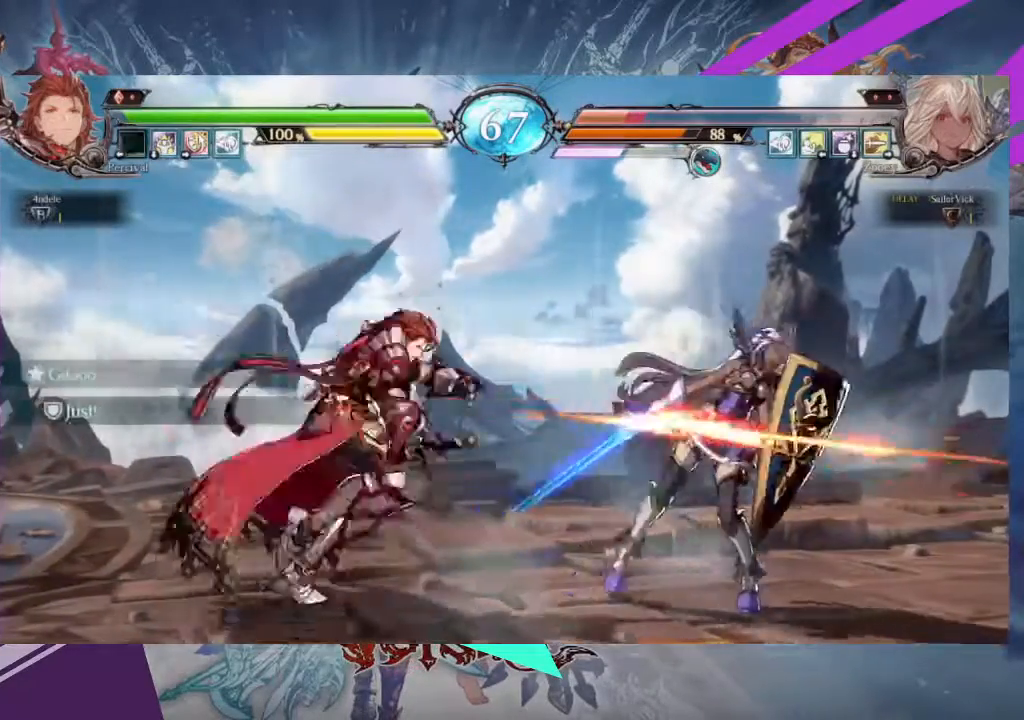
{"dt_ms": 500, "buttons": [], "left_stick": "down-right", "events": [[67, "TRIANGLE", "up"]]}
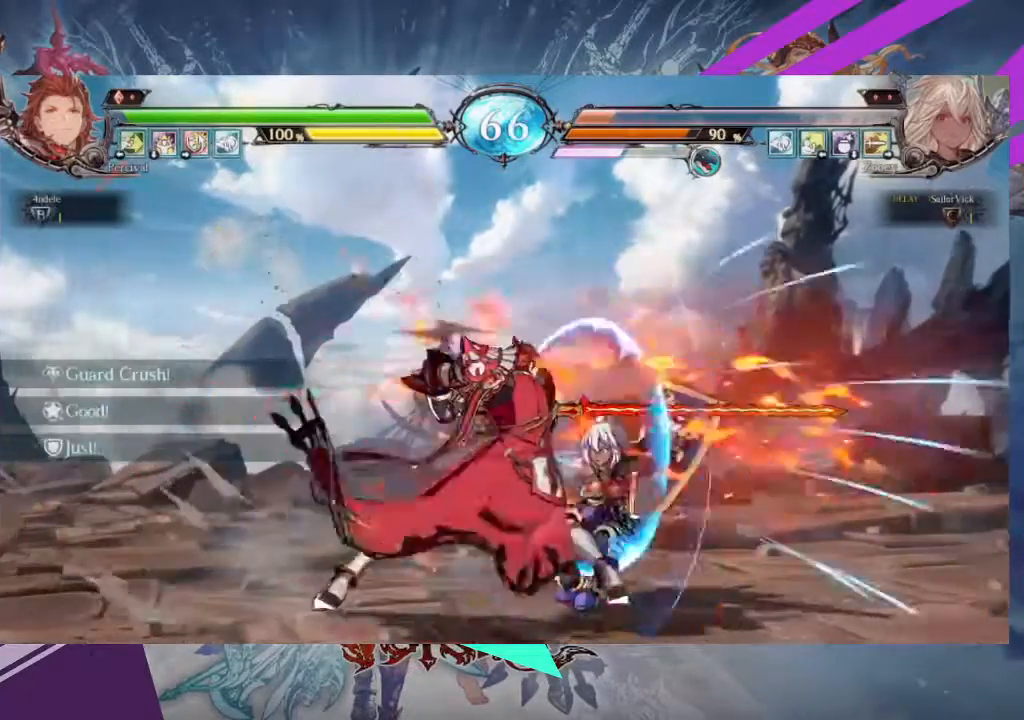
{"dt_ms": 501, "buttons": [], "left_stick": "down-right", "events": []}
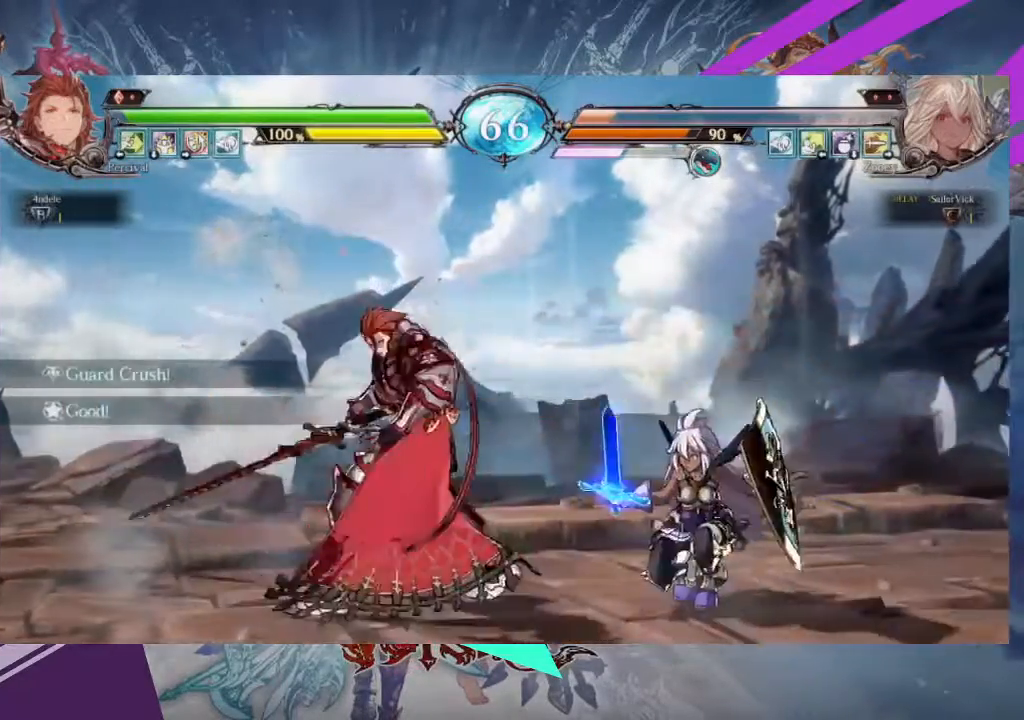
{"dt_ms": 500, "buttons": [], "left_stick": "center", "events": [[33, "left_stick", "center"], [100, "TRIANGLE", "down"], [200, "TRIANGLE", "up"], [233, "left_stick", "left"], [367, "TRIANGLE", "down"], [434, "left_stick", "center"], [467, "TRIANGLE", "up"]]}
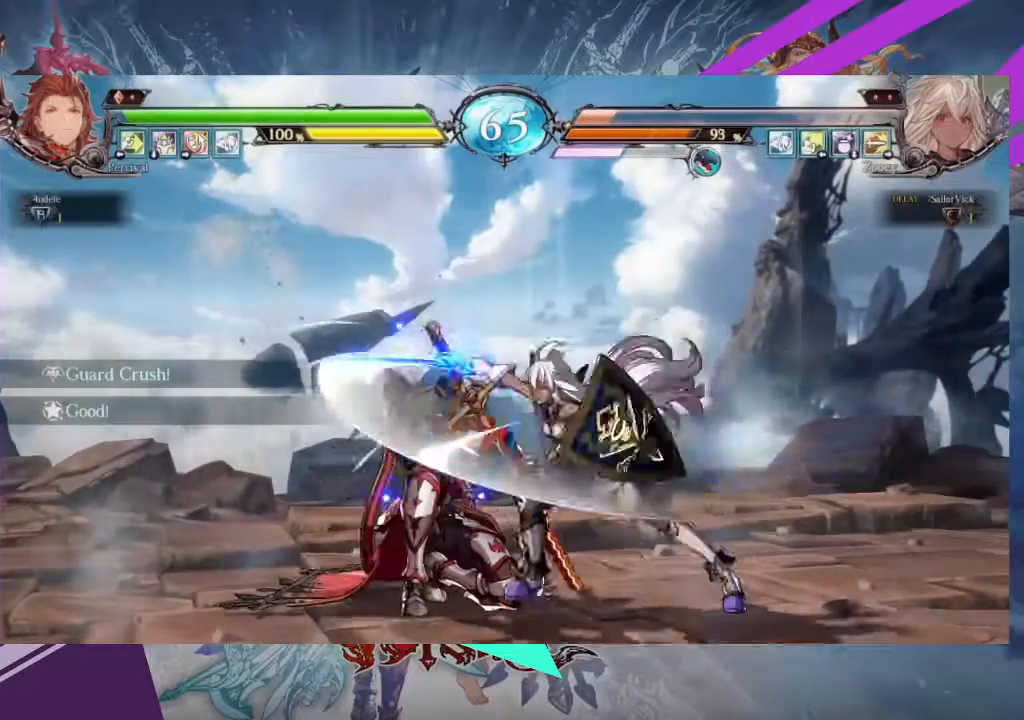
{"dt_ms": 501, "buttons": [], "left_stick": "right"}
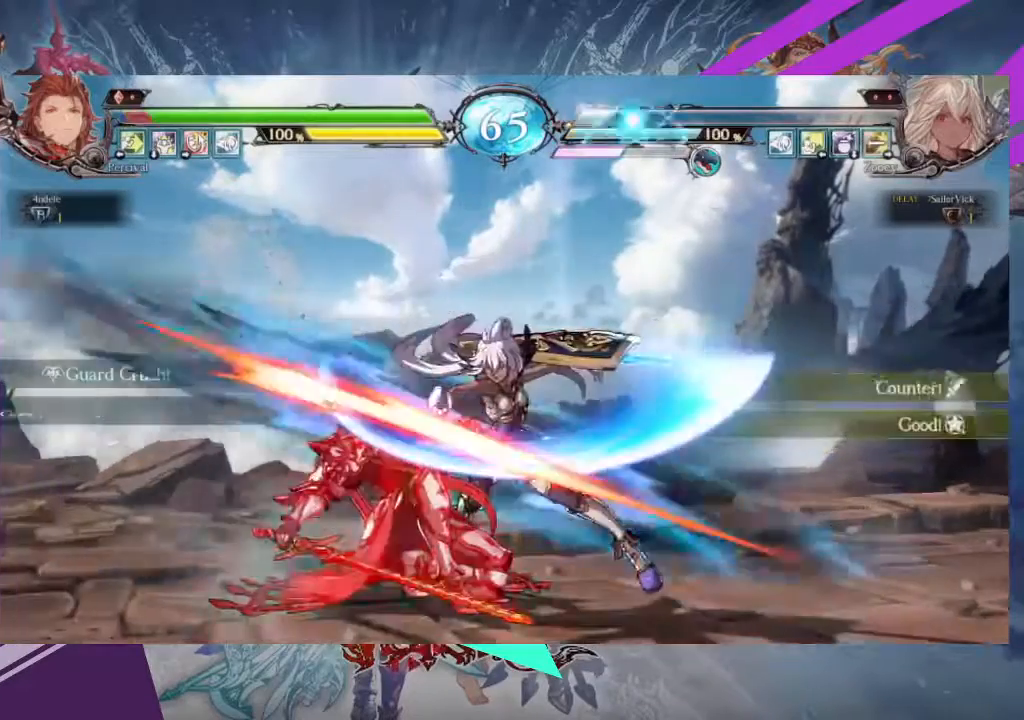
{"dt_ms": 967, "buttons": [], "left_stick": "center"}
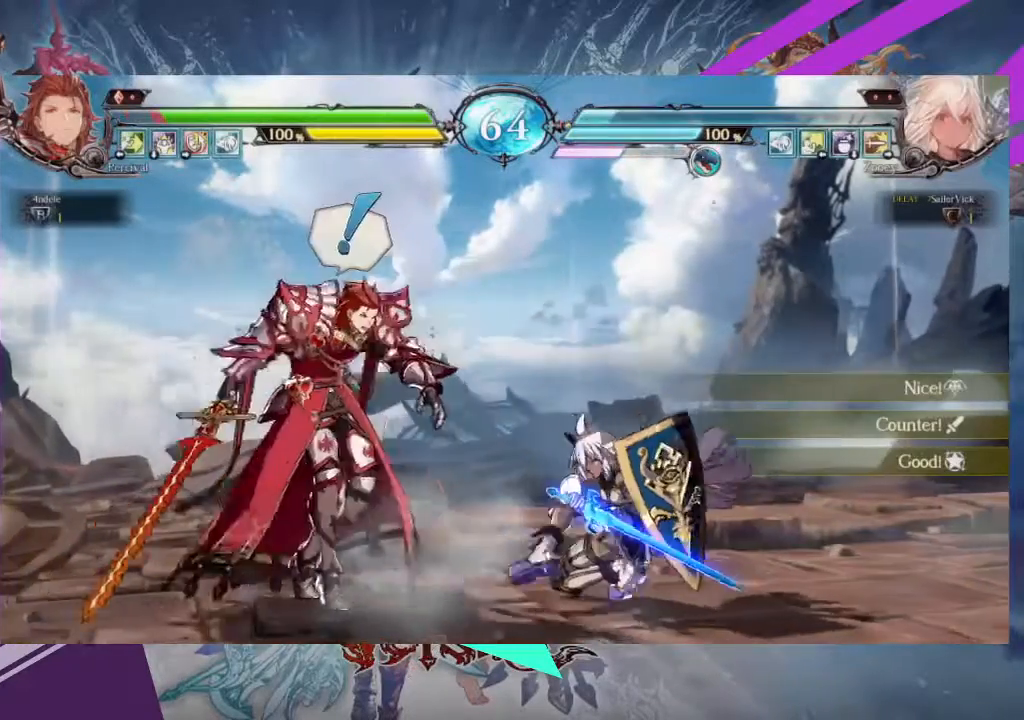
{"dt_ms": 501, "buttons": [], "left_stick": "center"}
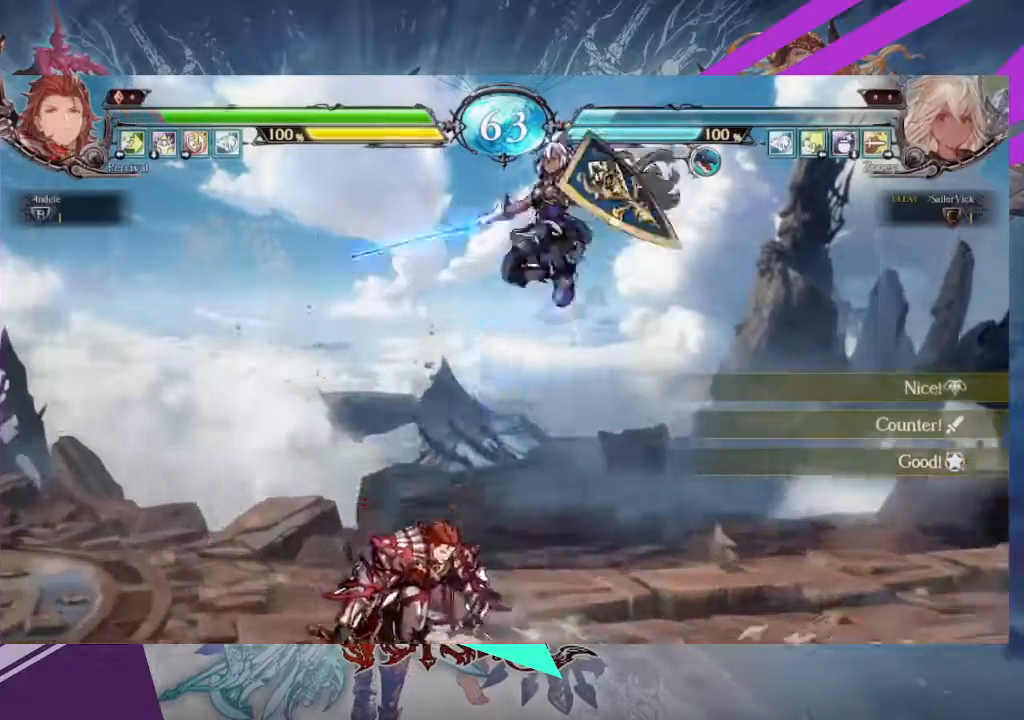
{"dt_ms": 500, "buttons": [], "left_stick": "center", "events": [[167, "R2", "down"], [300, "R2", "up"]]}
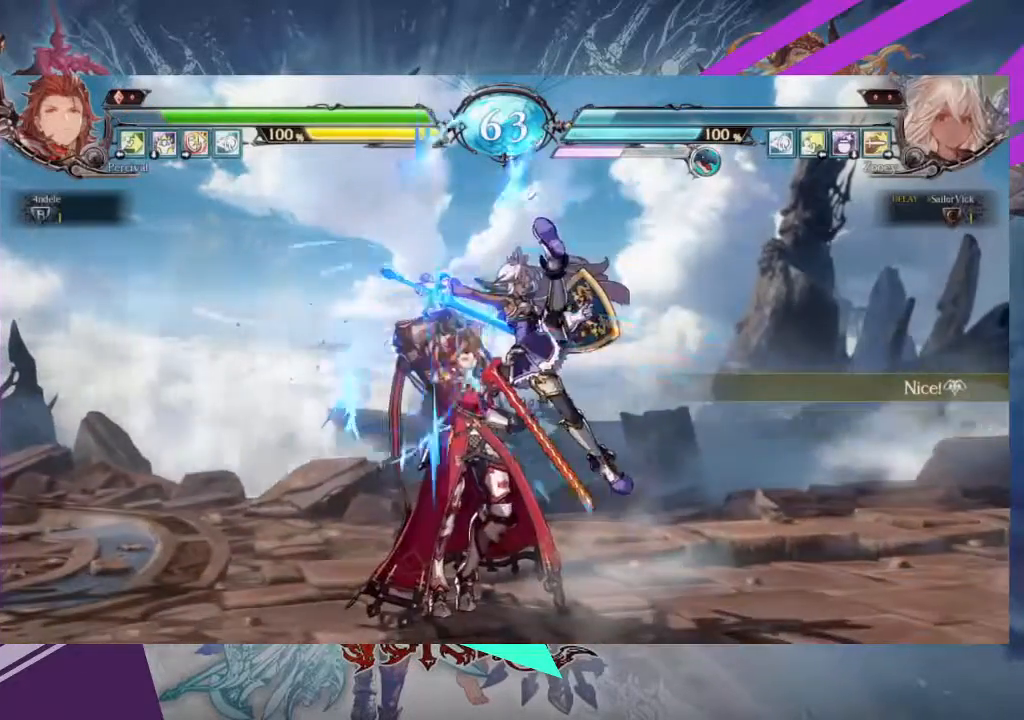
{"dt_ms": 501, "buttons": [], "left_stick": "center", "events": [[267, "SQUARE", "down"], [367, "SQUARE", "up"]]}
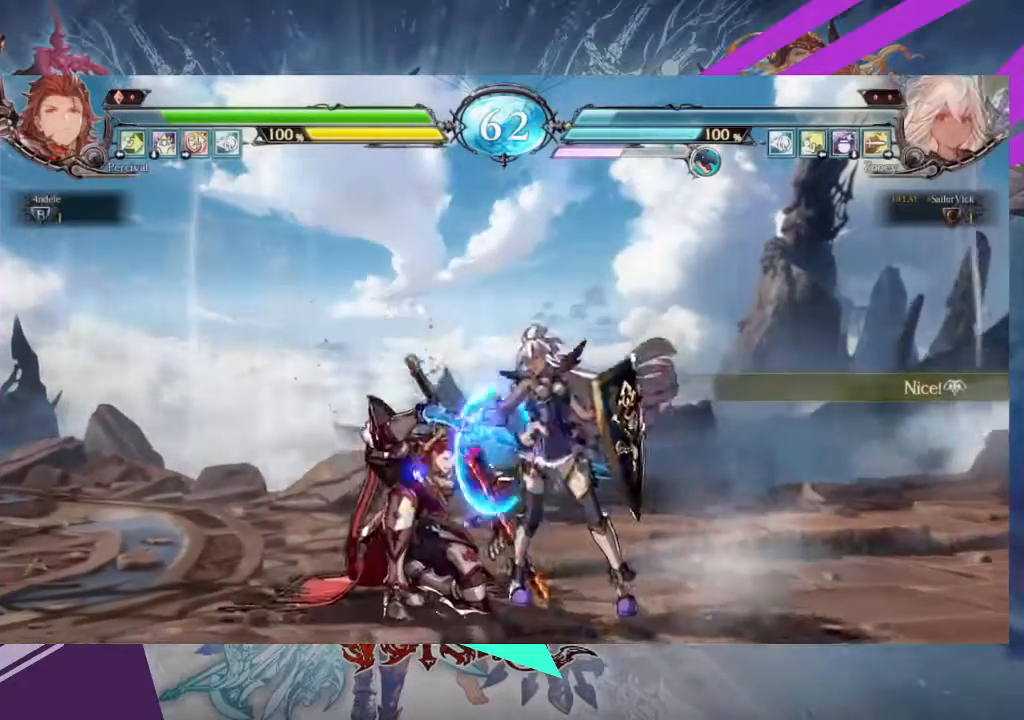
{"dt_ms": 500, "buttons": [], "left_stick": "center", "events": [[100, "R1", "down"], [100, "TRIANGLE", "down"], [167, "R1", "up"], [167, "TRIANGLE", "up"]]}
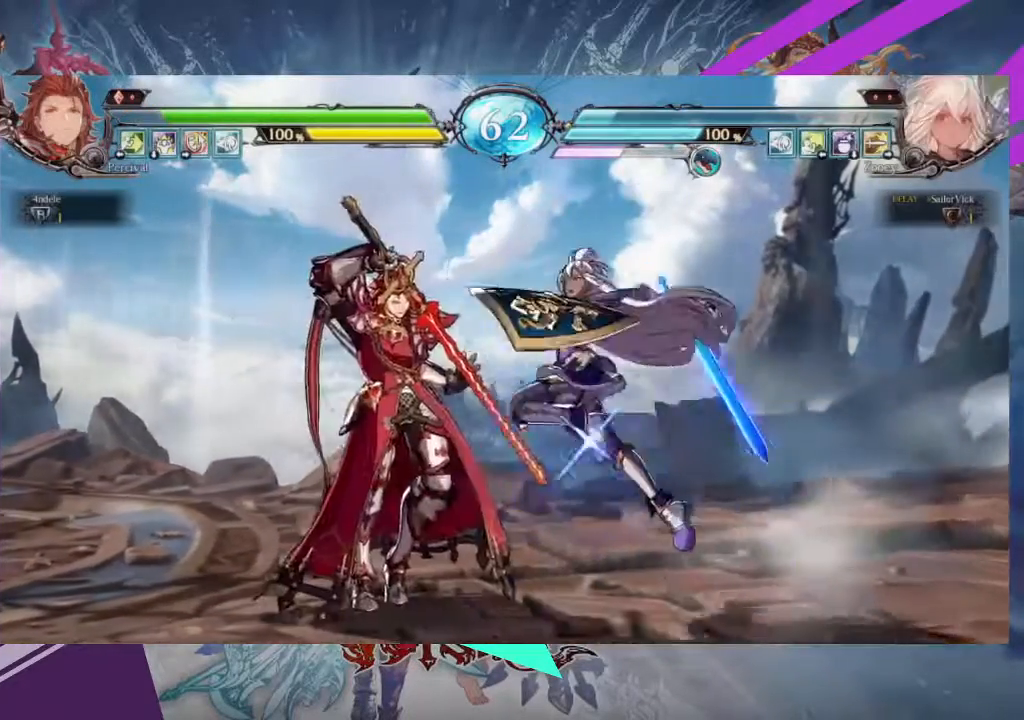
{"dt_ms": 501, "buttons": [], "left_stick": "center", "events": []}
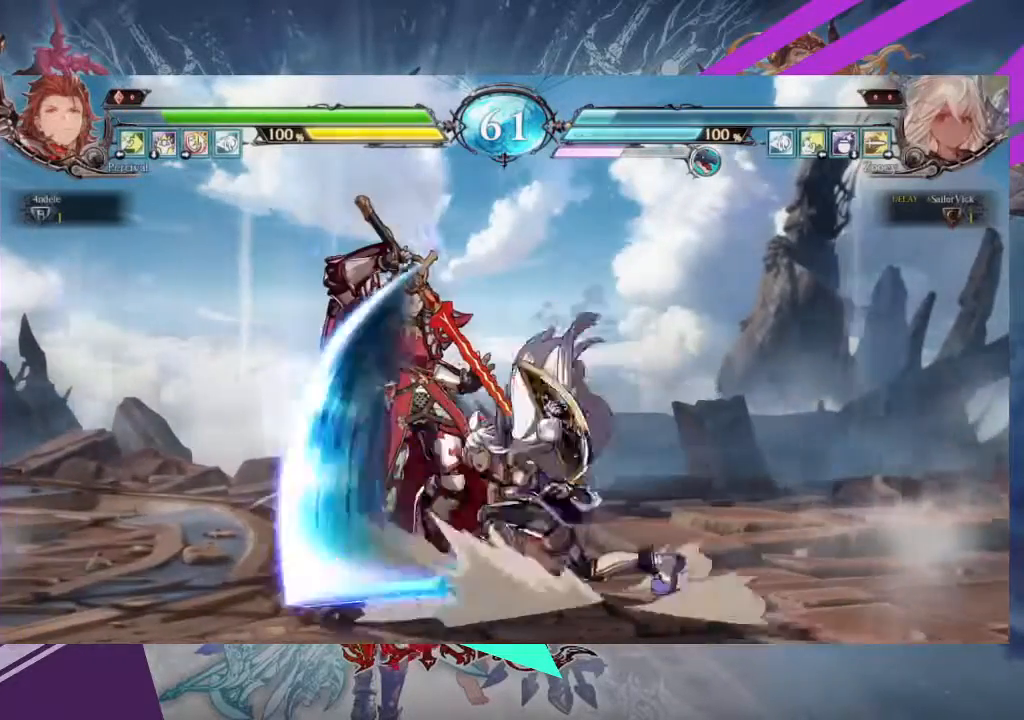
{"dt_ms": 500, "buttons": [], "left_stick": "down-right"}
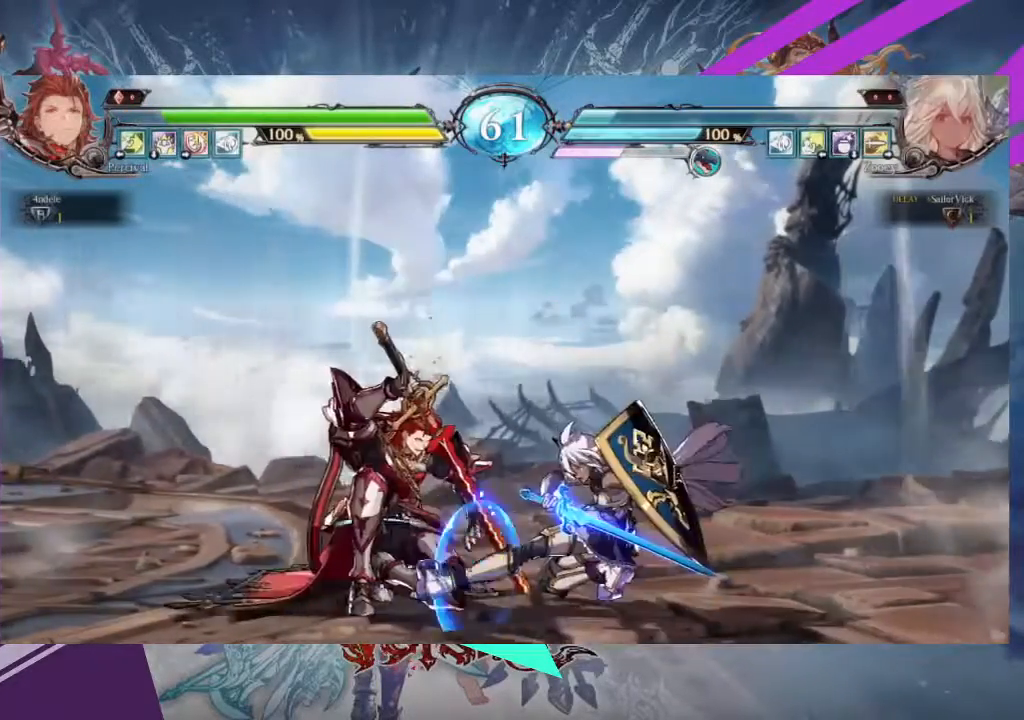
{"dt_ms": 501, "buttons": ["TRIANGLE"], "left_stick": "right", "events": [[67, "left_stick", "center"], [101, "TRIANGLE", "down"], [301, "TRIANGLE", "up"], [434, "left_stick", "down"], [501, "TRIANGLE", "down"], [501, "left_stick", "right"]]}
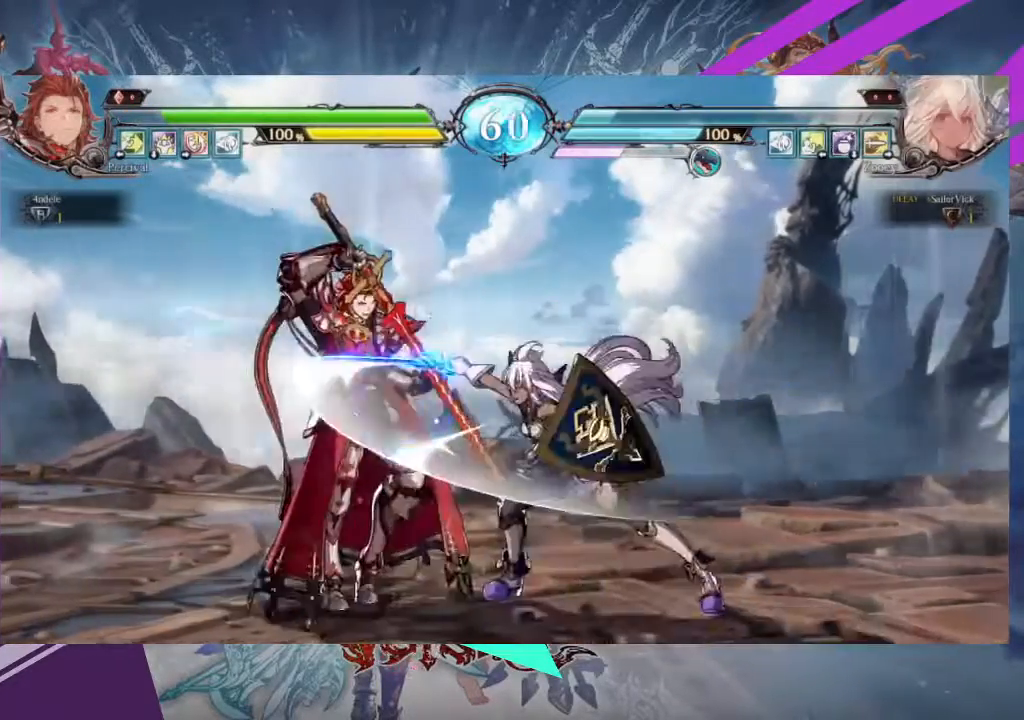
{"dt_ms": 500, "buttons": [], "left_stick": "center", "events": [[67, "left_stick", "center"], [100, "TRIANGLE", "up"]]}
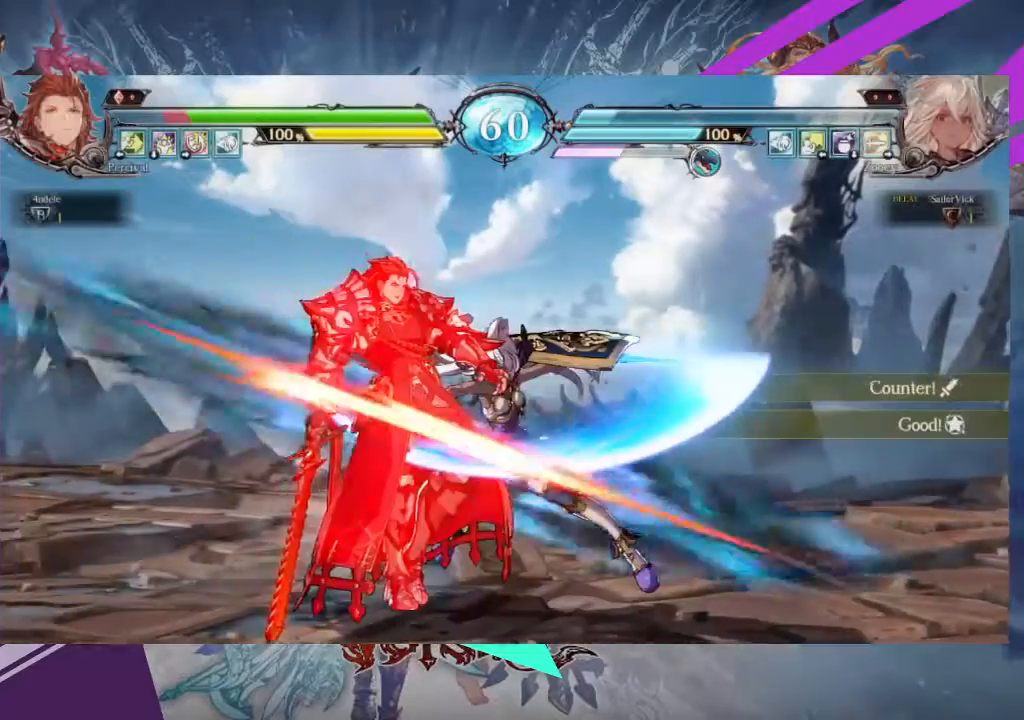
{"dt_ms": 501, "buttons": ["SQUARE"], "left_stick": "center", "events": [[267, "left_stick", "down-right"], [334, "SQUARE", "down"], [401, "left_stick", "center"], [468, "SQUARE", "up"], [501, "SQUARE", "down"]]}